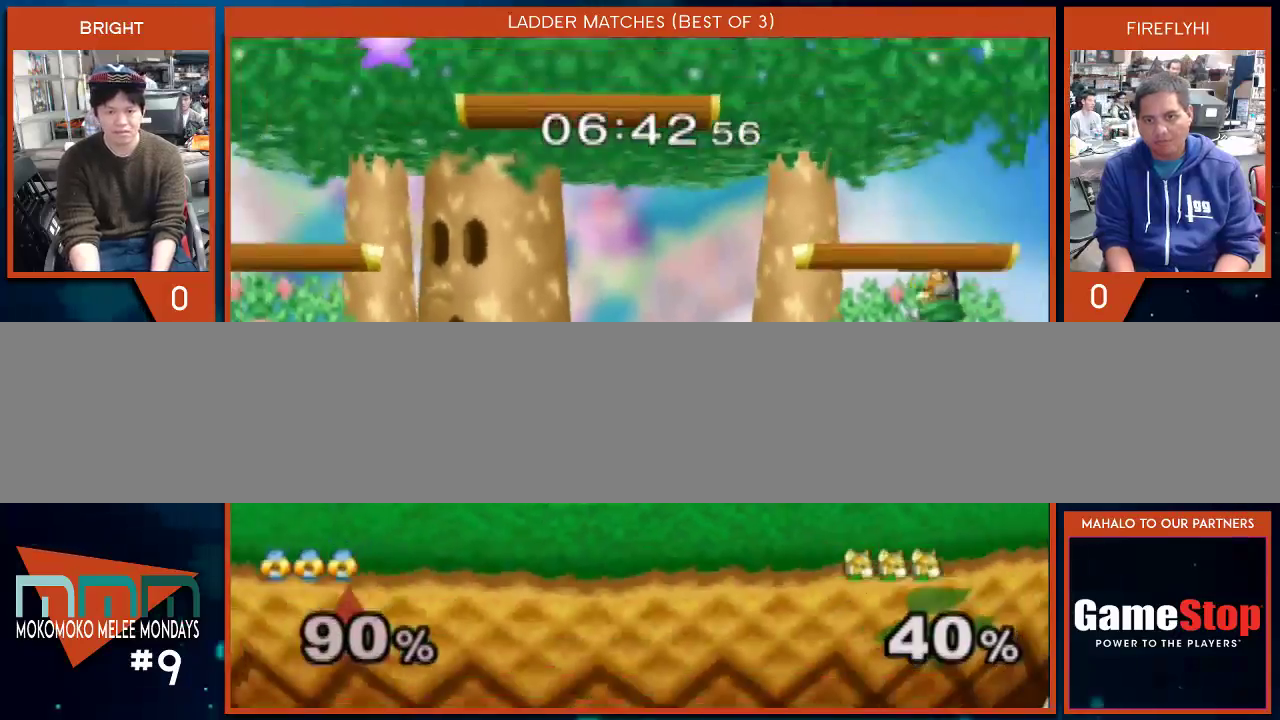
Gameplay with a controller (Nintendo layout); each line is a JSON object with the inputs held at the frame after it (dt_ms = milliseconds from this image to that frame). "events" lists button and stick changes between this image and that frame as [ms after this image, input, new state], when the widget could be followed in between. Not read: L3 R1 R2 R3.
{"dt_ms": 500, "buttons": ["A"], "left_stick": "right", "right_stick": "center", "events": [[467, "A", "down"]]}
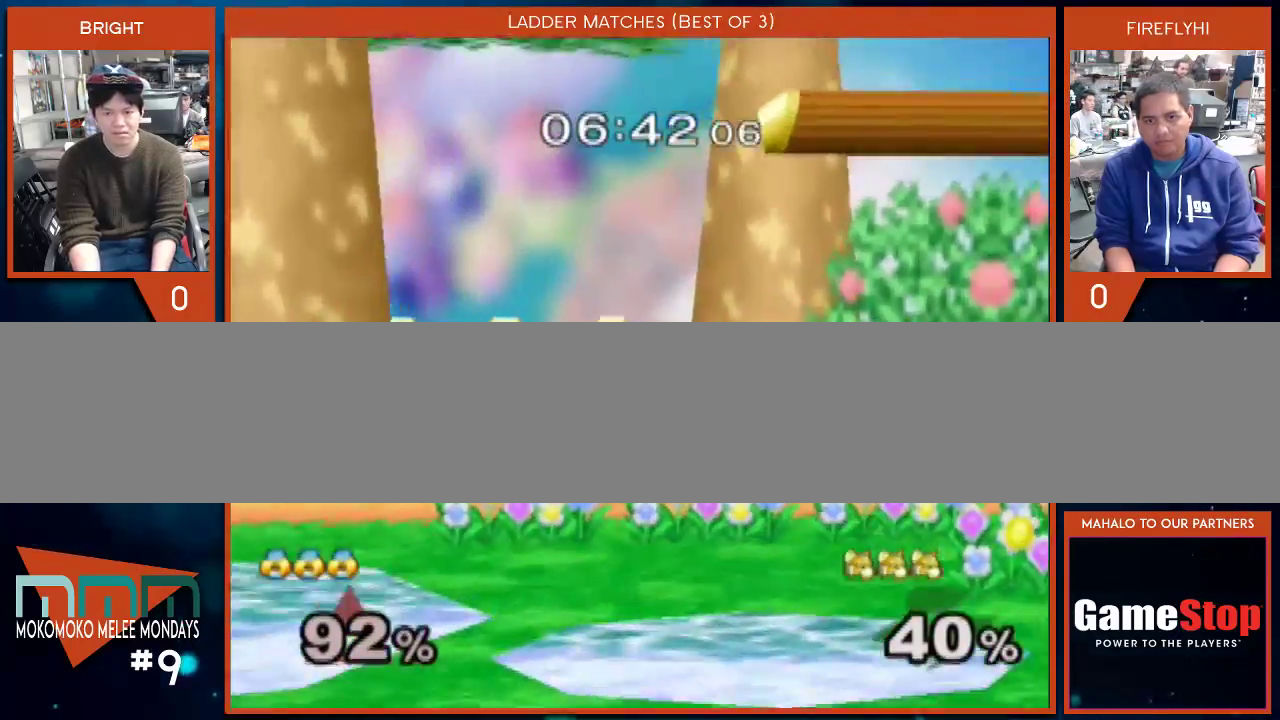
{"dt_ms": 500, "buttons": [], "left_stick": "center", "right_stick": "center", "events": [[67, "A", "up"], [100, "A", "down"], [417, "A", "up"], [450, "left_stick", "center"]]}
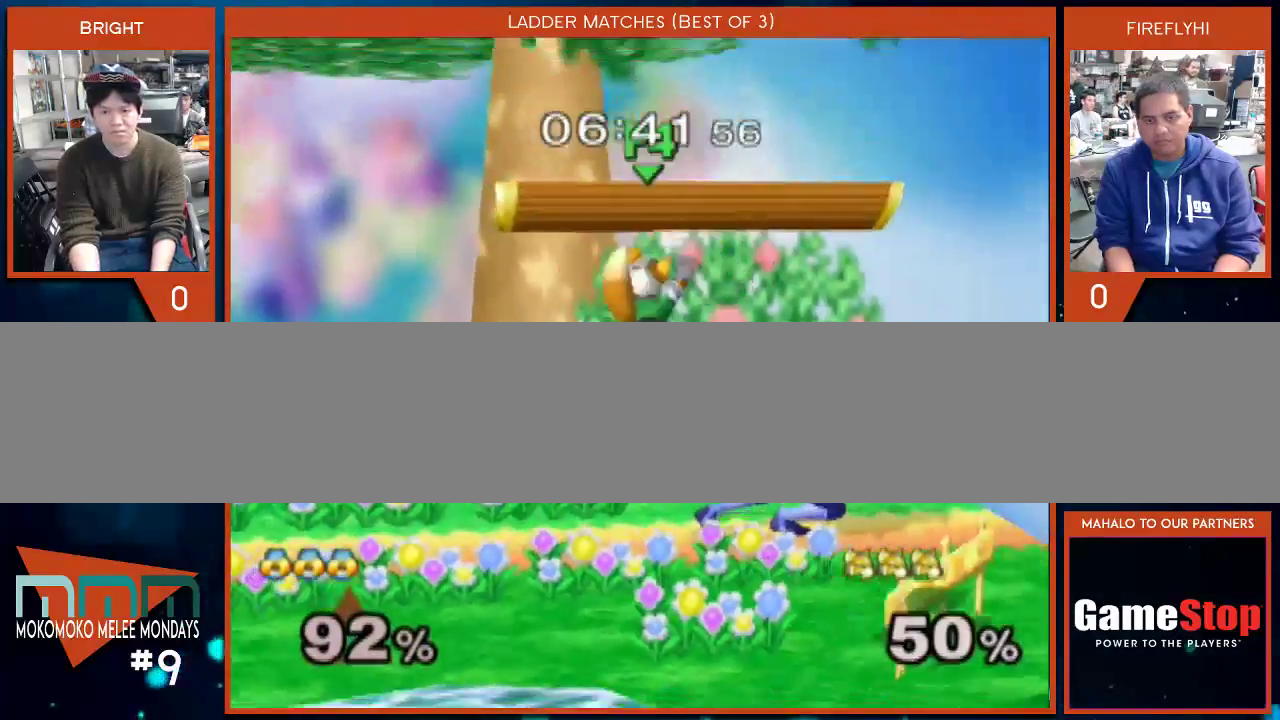
{"dt_ms": 500, "buttons": [], "left_stick": "left", "right_stick": "center", "events": [[450, "left_stick", "left"]]}
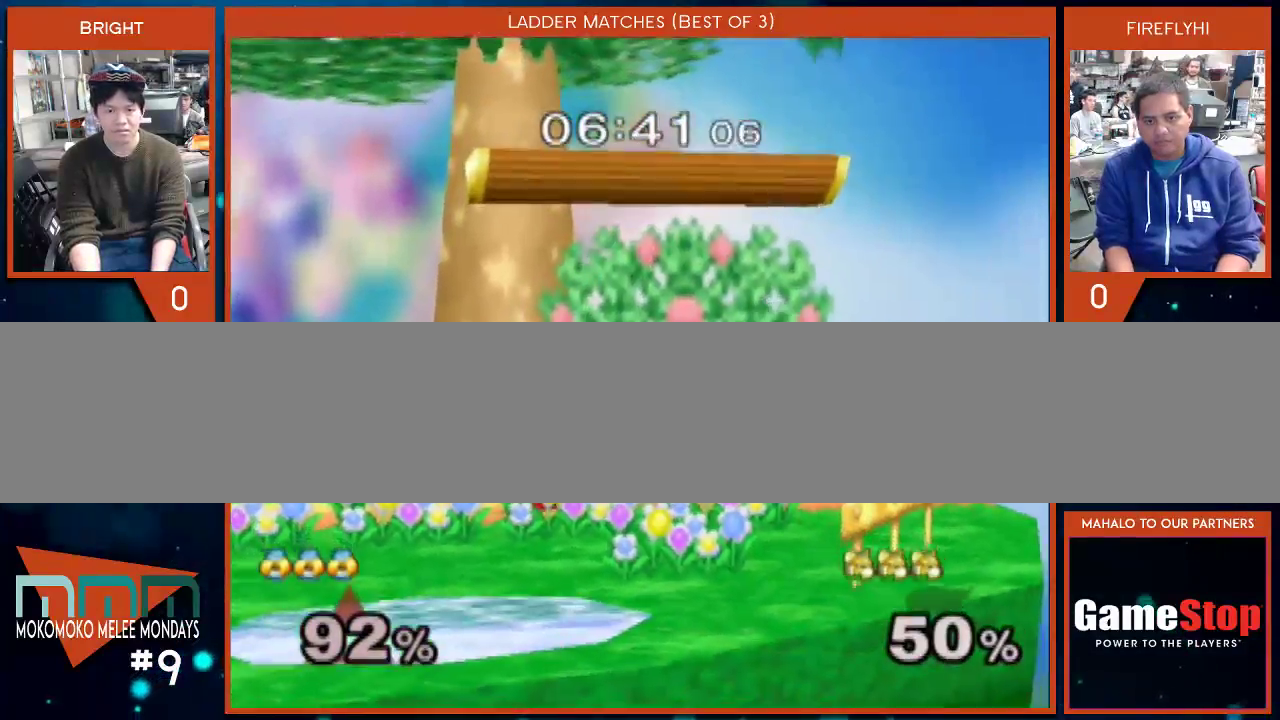
{"dt_ms": 500, "buttons": [], "left_stick": "center", "right_stick": "center", "events": [[33, "A", "down"], [167, "left_stick", "right"], [317, "A", "up"], [483, "left_stick", "center"]]}
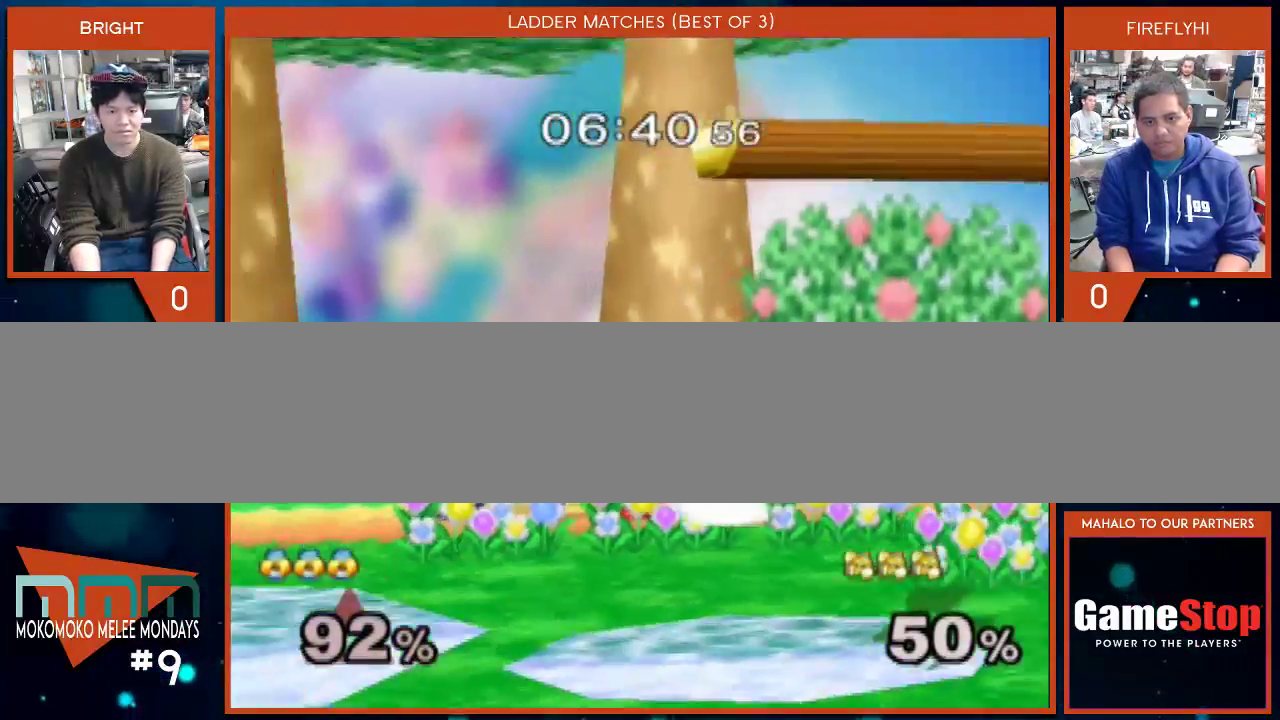
{"dt_ms": 500, "buttons": [], "left_stick": "center", "right_stick": "center", "events": []}
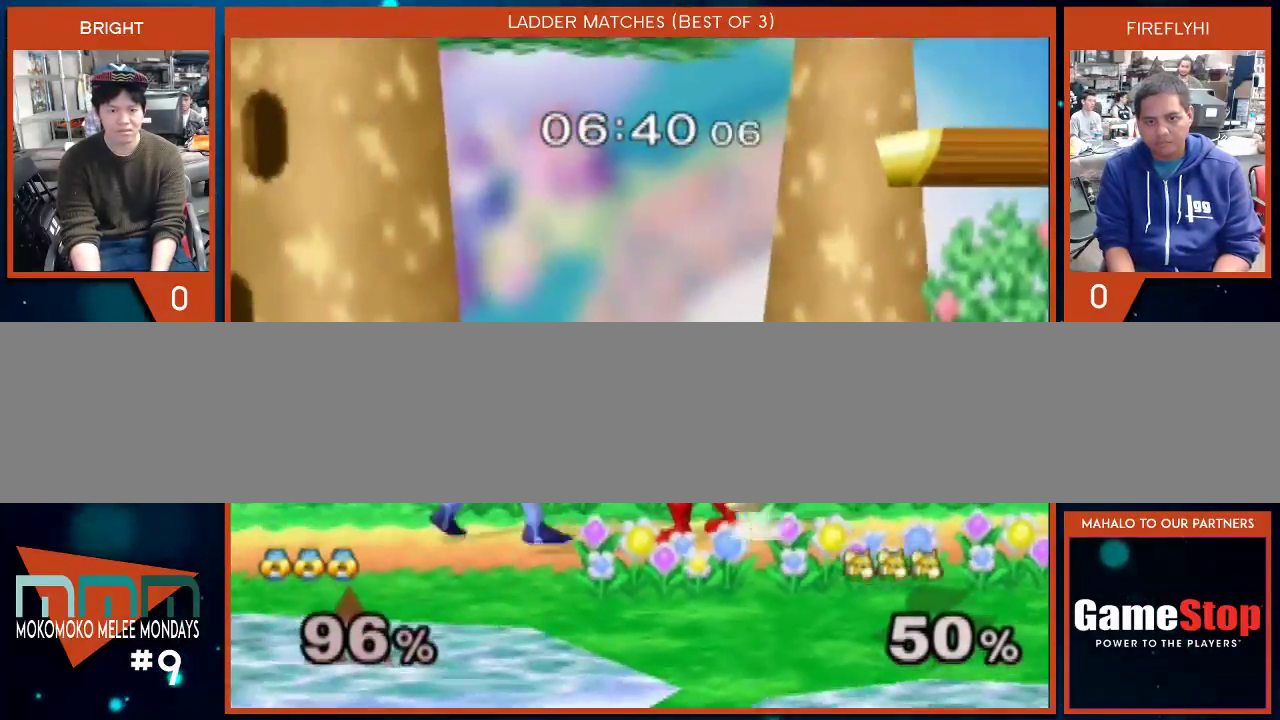
{"dt_ms": 500, "buttons": [], "left_stick": "down-left", "right_stick": "center", "events": [[33, "left_stick", "down-left"]]}
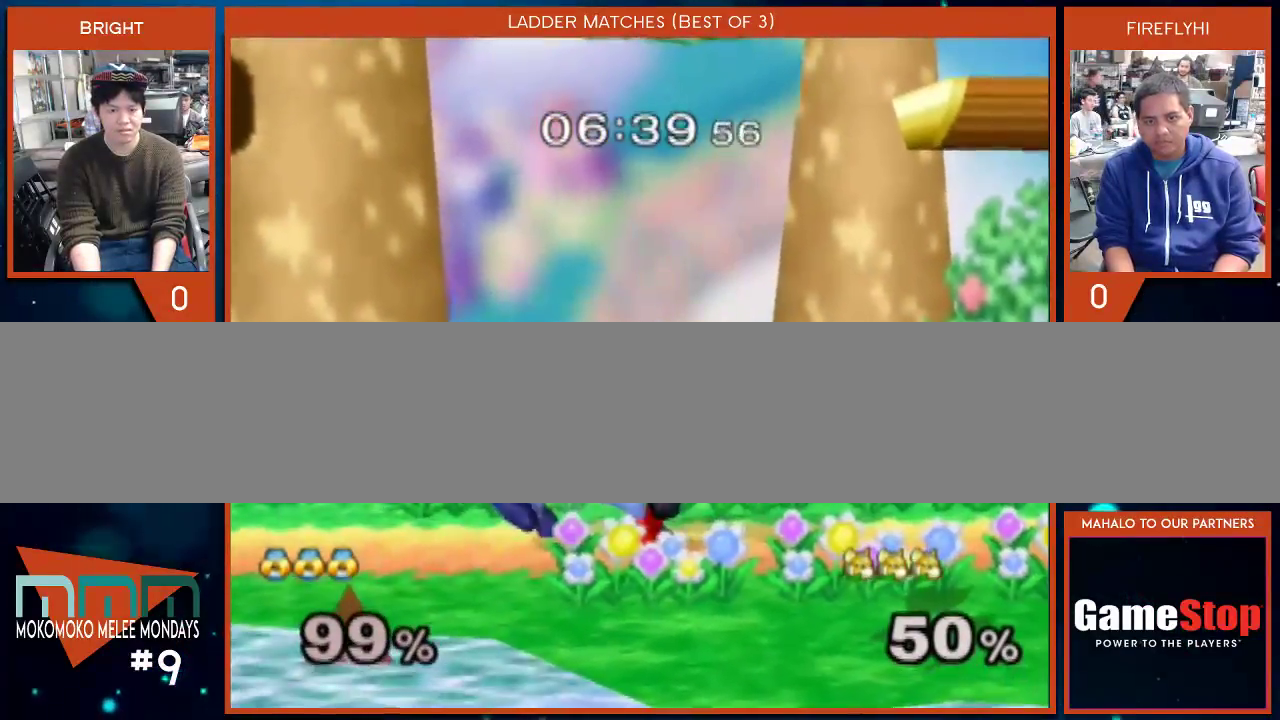
{"dt_ms": 1000, "buttons": [], "left_stick": "center", "right_stick": "center"}
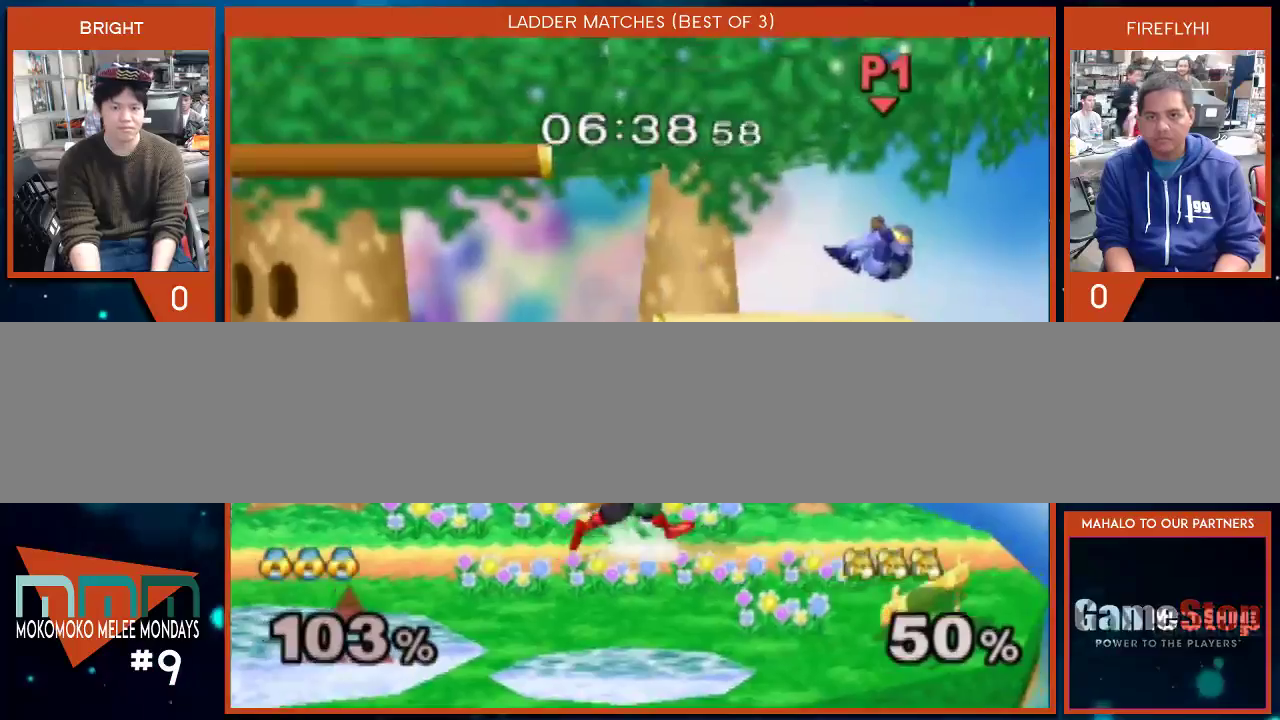
{"dt_ms": 500, "buttons": [], "left_stick": "up-left", "right_stick": "center", "events": [[67, "left_stick", "up-right"], [133, "Y", "down"], [133, "left_stick", "up"], [200, "Y", "up"], [250, "Y", "down"], [350, "left_stick", "up-left"], [450, "Y", "up"]]}
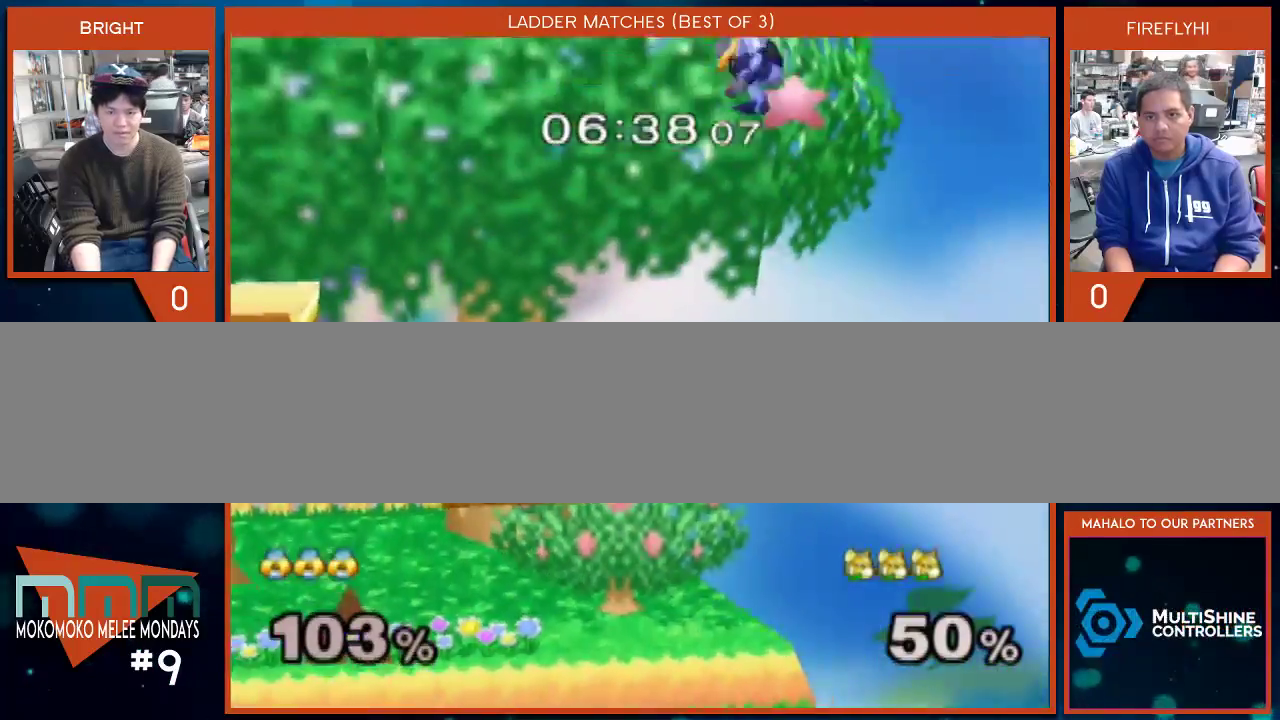
{"dt_ms": 500, "buttons": [], "left_stick": "down-left", "right_stick": "right", "events": [[100, "left_stick", "down"], [200, "left_stick", "down-left"], [383, "right_stick", "right"]]}
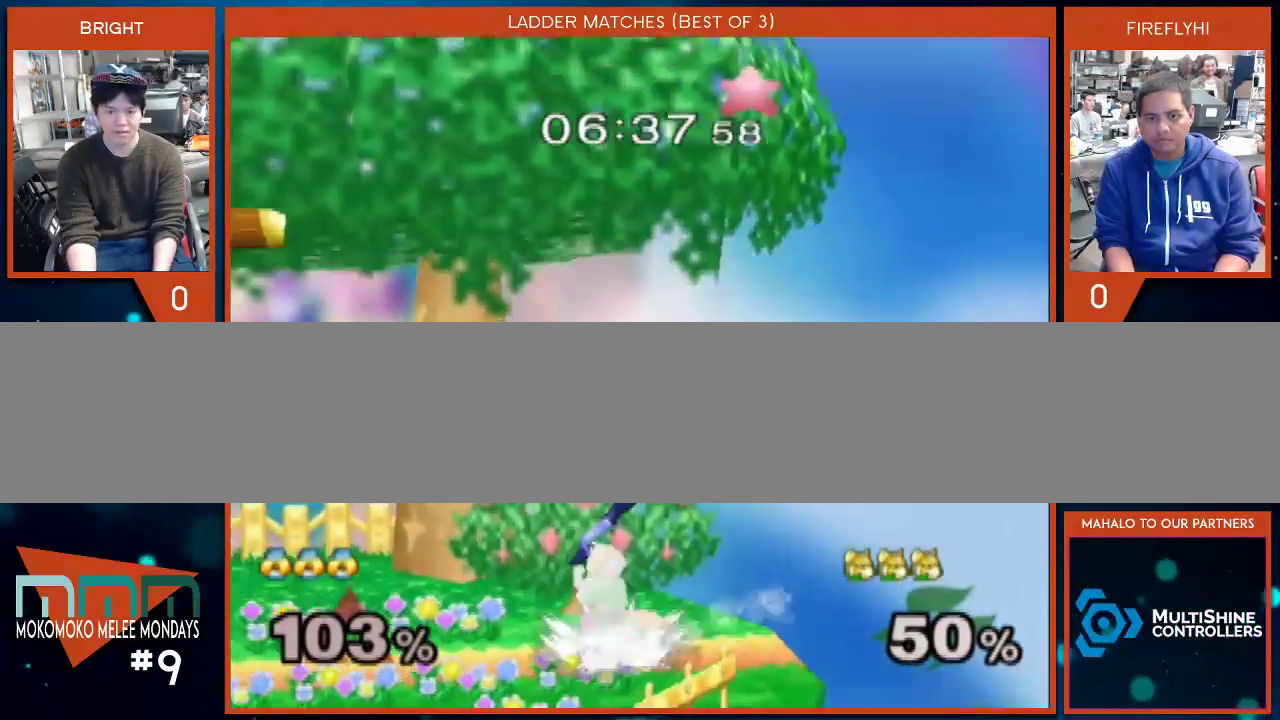
{"dt_ms": 500, "buttons": [], "left_stick": "left", "right_stick": "center", "events": [[33, "right_stick", "center"], [67, "left_stick", "left"]]}
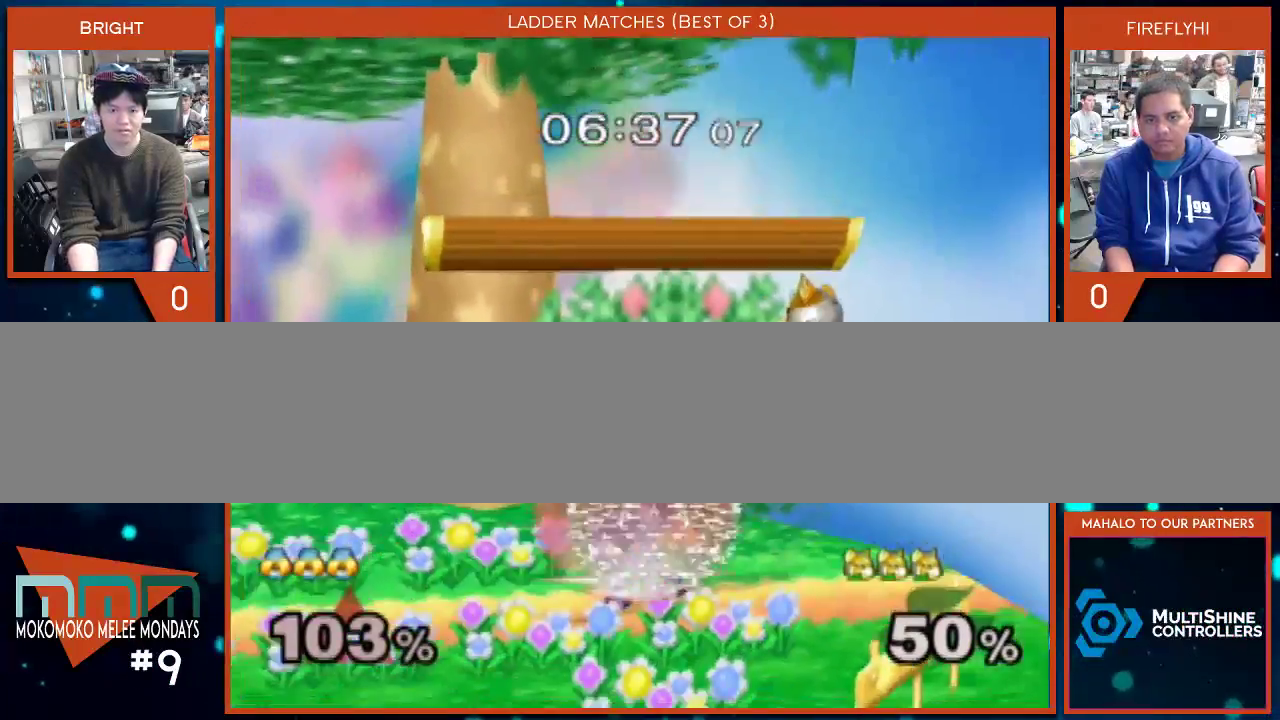
{"dt_ms": 500, "buttons": [], "left_stick": "right", "right_stick": "center", "events": [[233, "left_stick", "center"], [283, "A", "down"], [350, "left_stick", "right"], [483, "A", "up"]]}
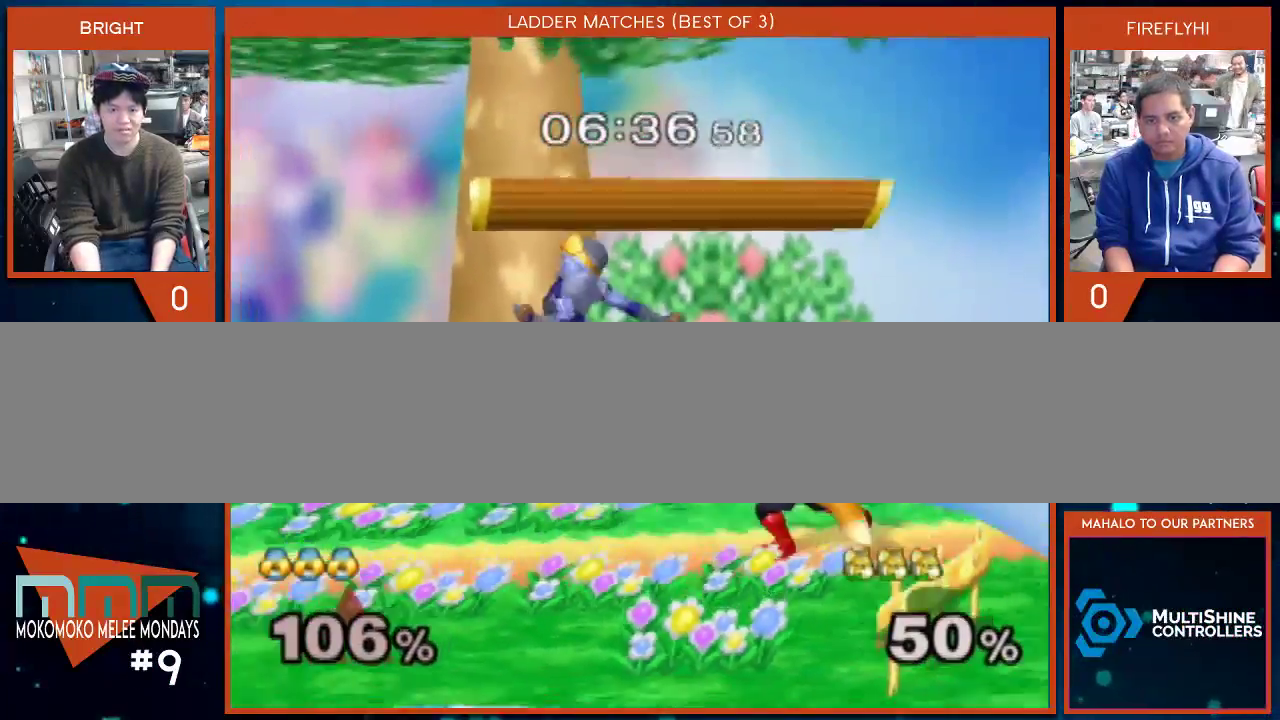
{"dt_ms": 500, "buttons": [], "left_stick": "down-left", "right_stick": "center", "events": [[167, "left_stick", "down"], [250, "left_stick", "down-left"]]}
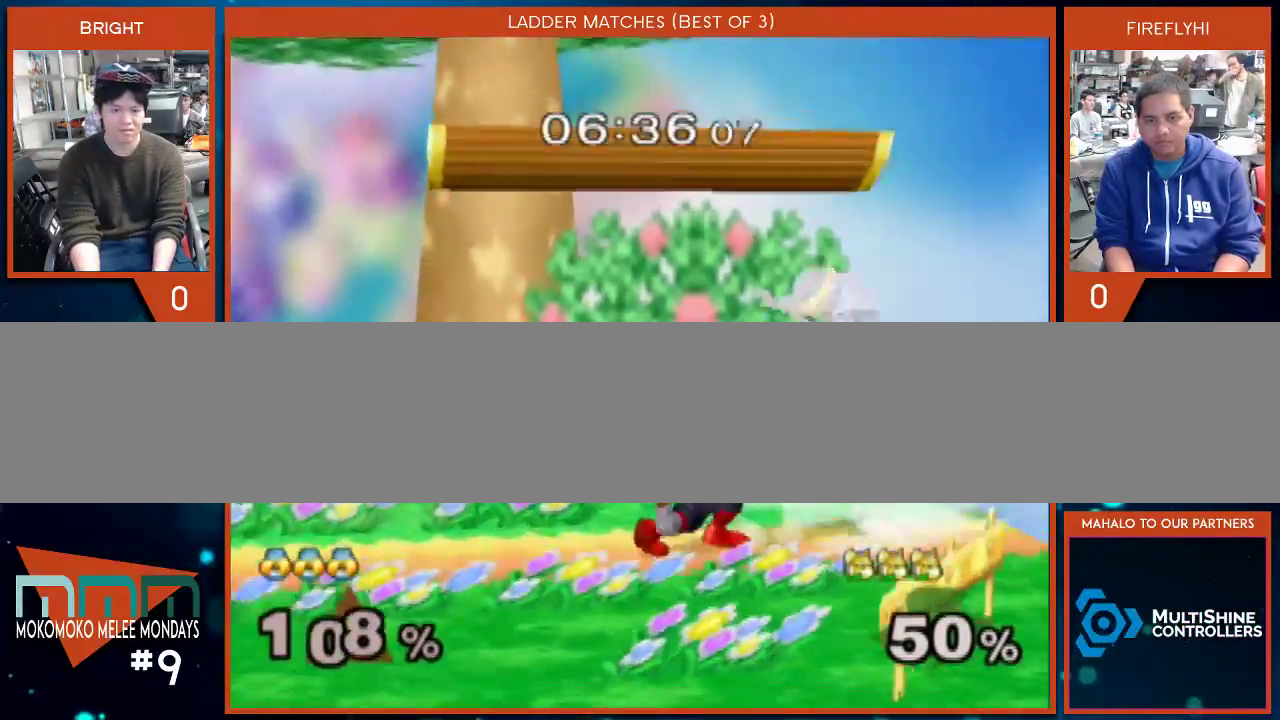
{"dt_ms": 500, "buttons": [], "left_stick": "left", "right_stick": "center", "events": [[233, "left_stick", "left"]]}
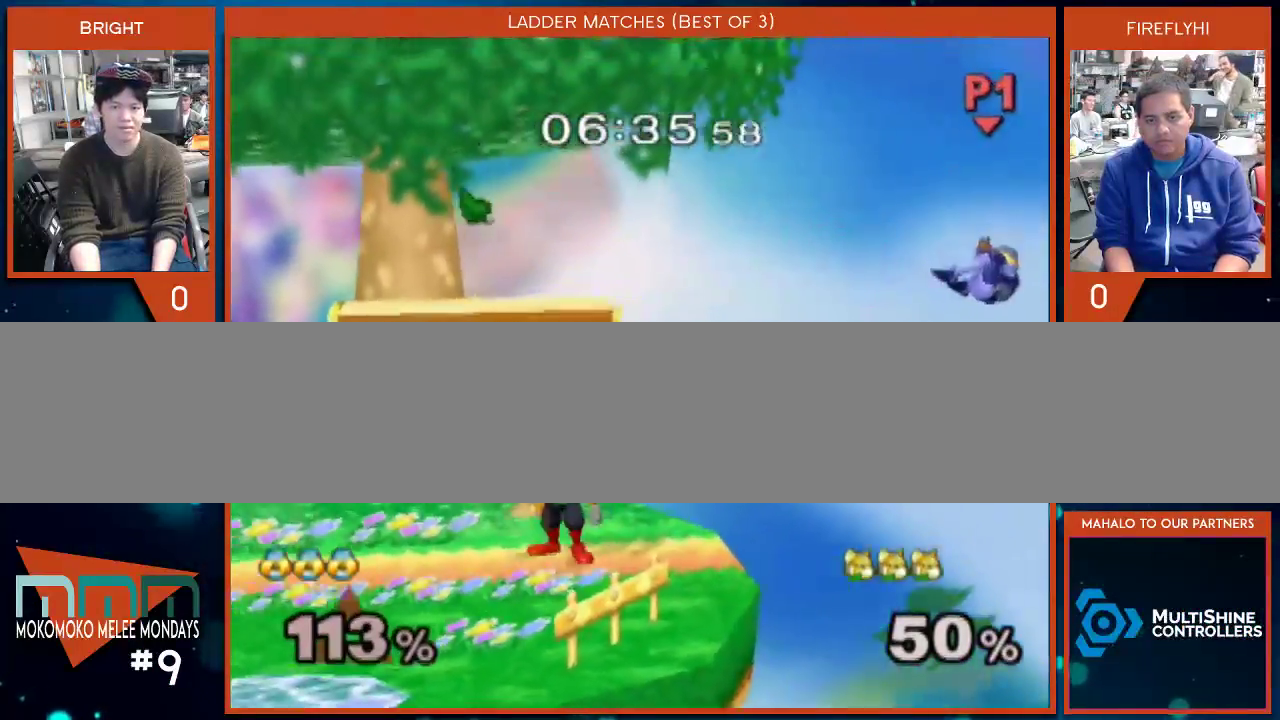
{"dt_ms": 500, "buttons": [], "left_stick": "left", "right_stick": "center", "events": []}
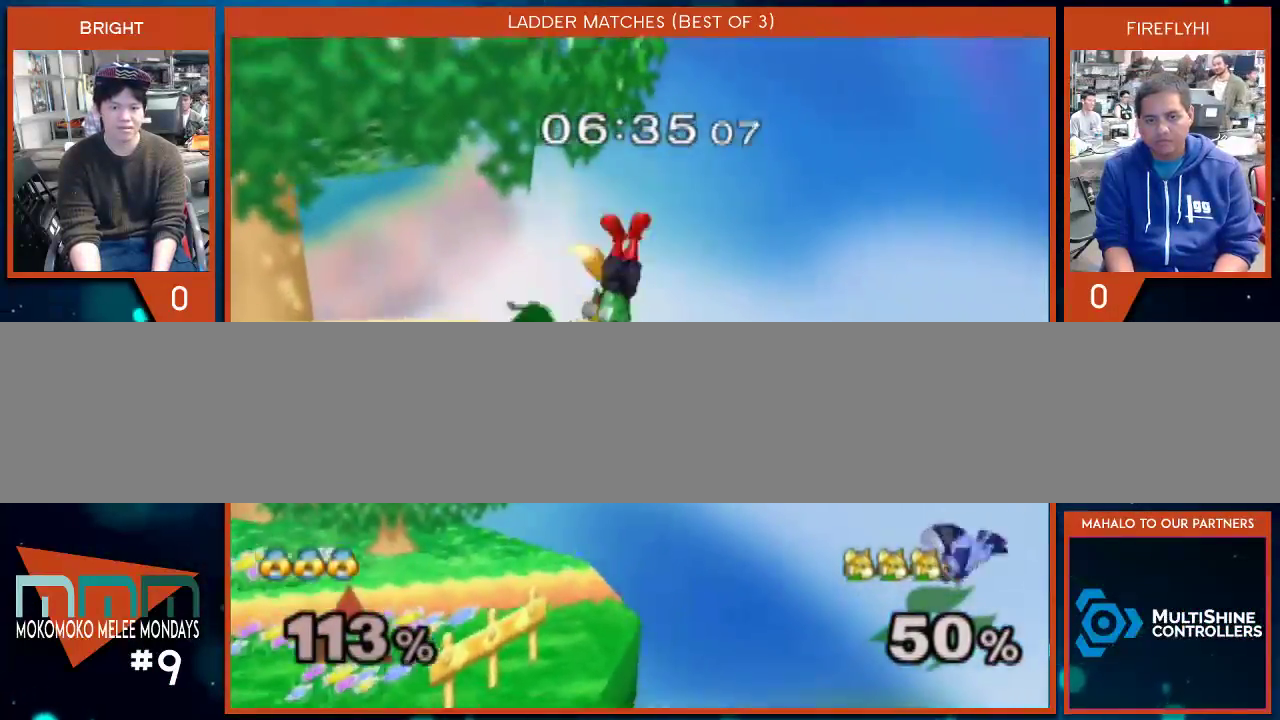
{"dt_ms": 500, "buttons": [], "left_stick": "up", "right_stick": "center", "events": [[267, "left_stick", "center"], [350, "Y", "down"], [350, "left_stick", "up-left"], [417, "left_stick", "up"], [483, "Y", "up"]]}
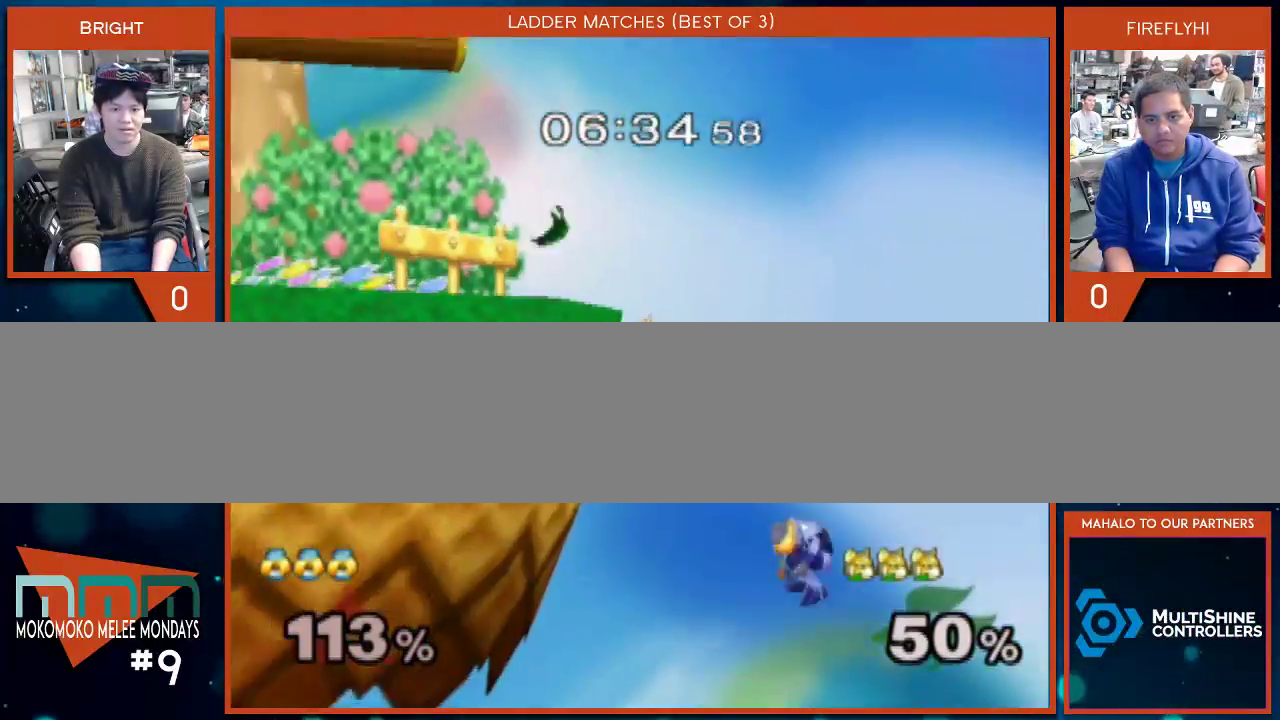
{"dt_ms": 500, "buttons": [], "left_stick": "down-left", "right_stick": "center", "events": [[33, "B", "down"], [200, "B", "up"], [350, "left_stick", "left"], [450, "left_stick", "down-left"]]}
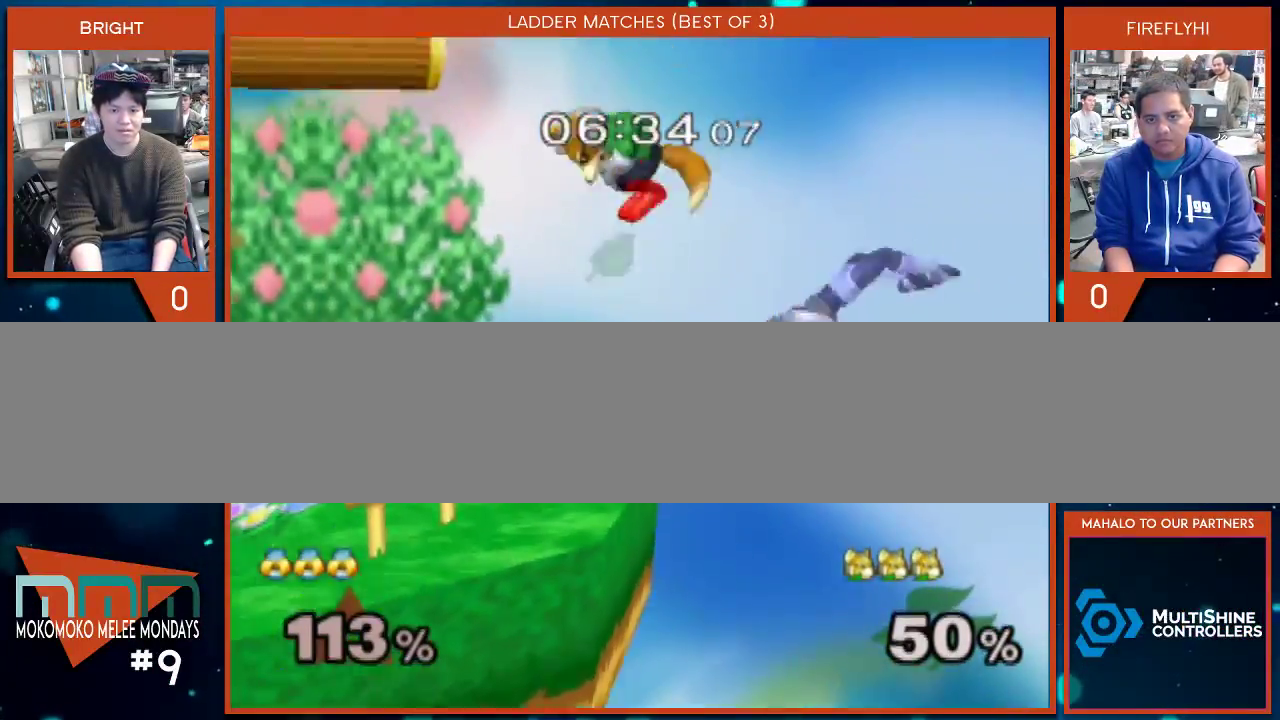
{"dt_ms": 500, "buttons": [], "left_stick": "center", "right_stick": "center", "events": [[317, "left_stick", "center"]]}
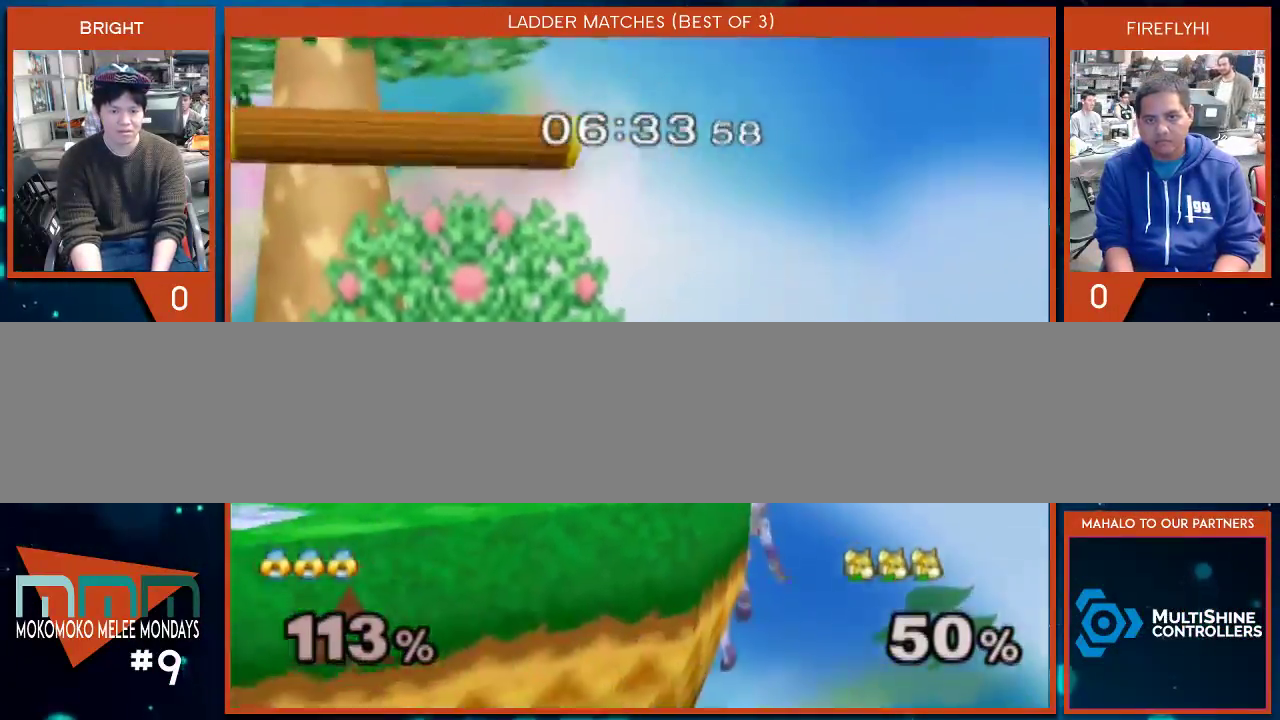
{"dt_ms": 500, "buttons": [], "left_stick": "up-left", "right_stick": "center", "events": [[33, "left_stick", "down"], [100, "Y", "down"], [167, "A", "down"], [233, "left_stick", "right"], [383, "Y", "up"], [417, "A", "up"], [500, "left_stick", "up-left"]]}
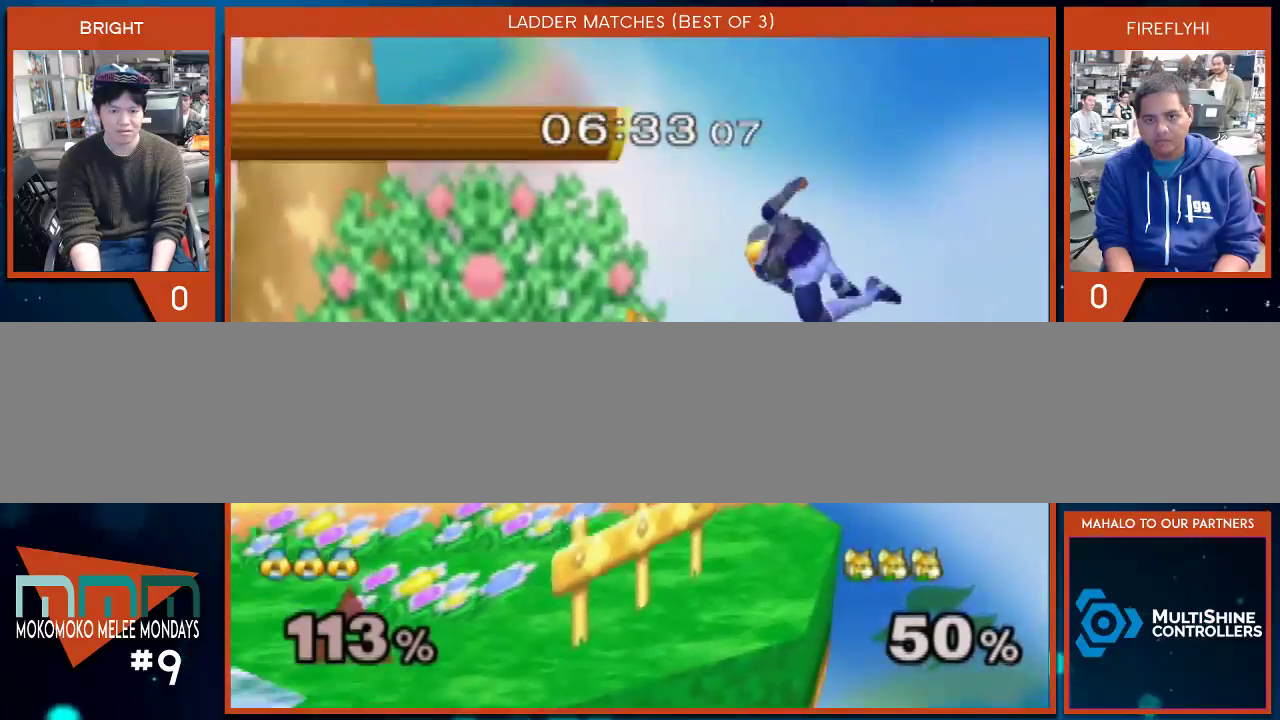
{"dt_ms": 500, "buttons": [], "left_stick": "up", "right_stick": "center", "events": [[67, "left_stick", "up-right"], [167, "left_stick", "down-right"], [233, "left_stick", "down-left"], [283, "left_stick", "left"], [500, "left_stick", "up"]]}
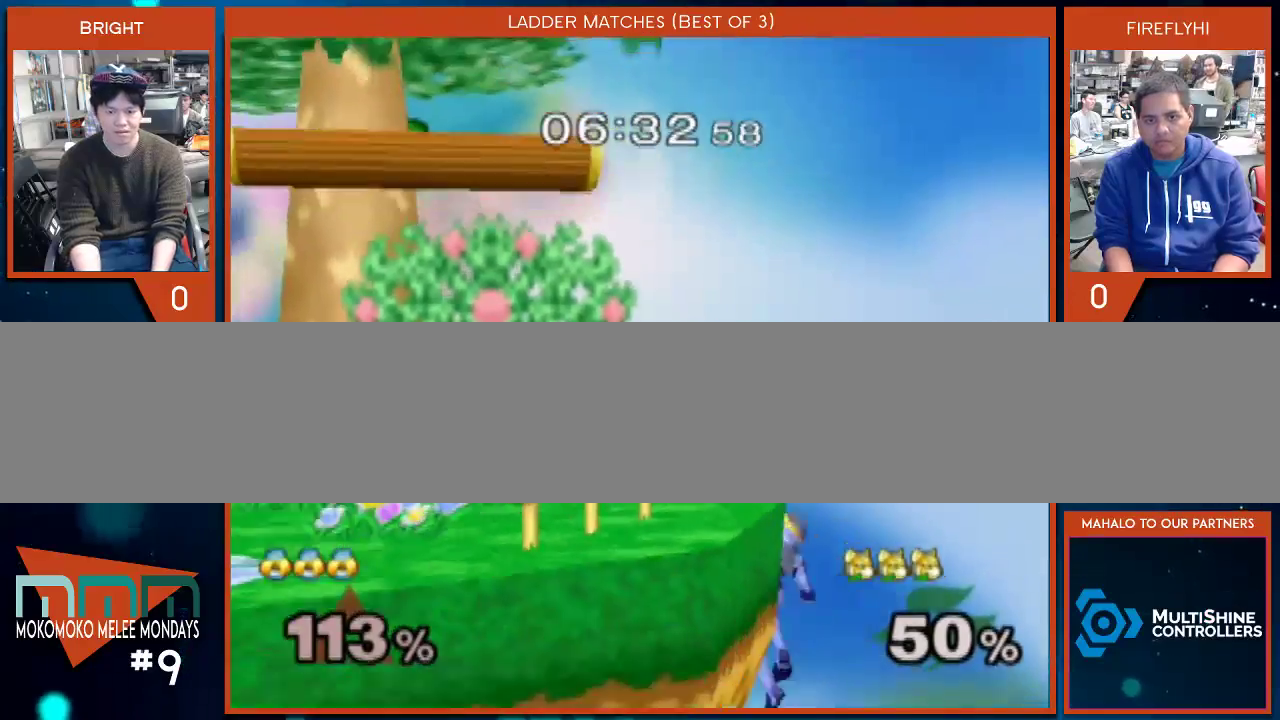
{"dt_ms": 500, "buttons": [], "left_stick": "left", "right_stick": "center", "events": [[33, "left_stick", "left"], [67, "left_stick", "down"], [100, "Y", "down"], [167, "left_stick", "down-left"], [250, "A", "down"], [350, "Y", "up"], [350, "left_stick", "left"], [417, "A", "up"]]}
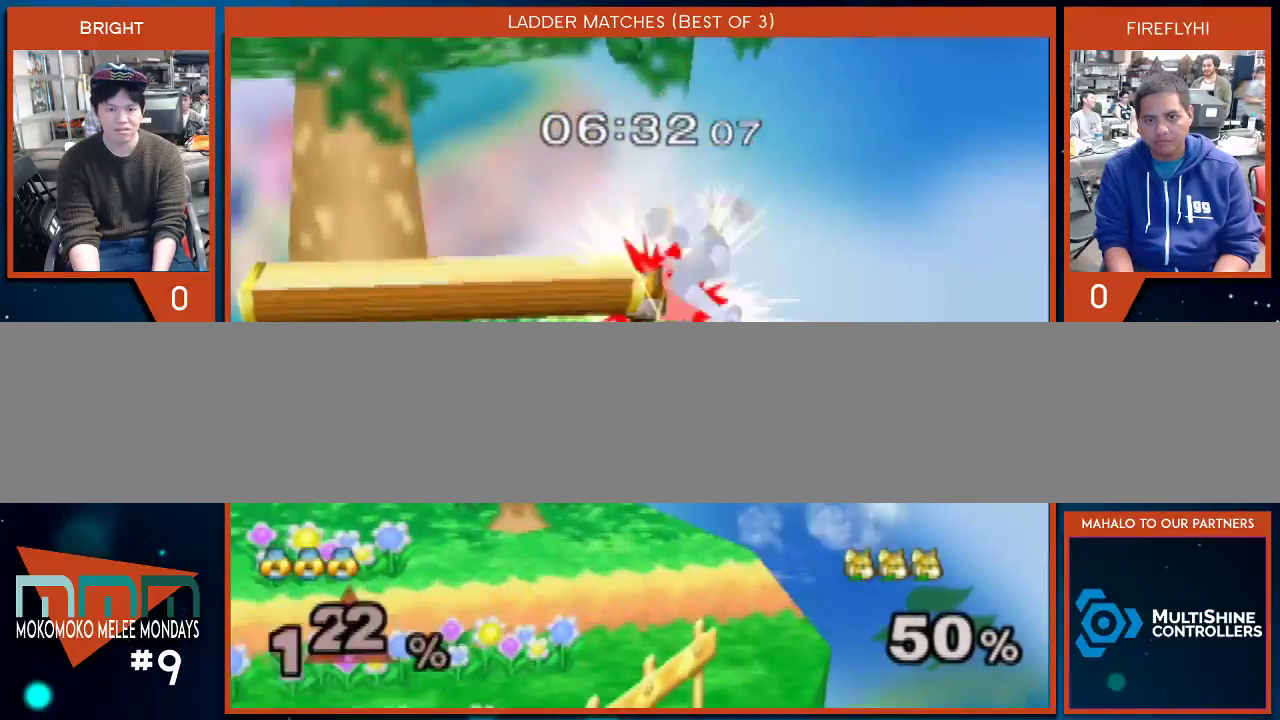
{"dt_ms": 500, "buttons": [], "left_stick": "left", "right_stick": "center", "events": []}
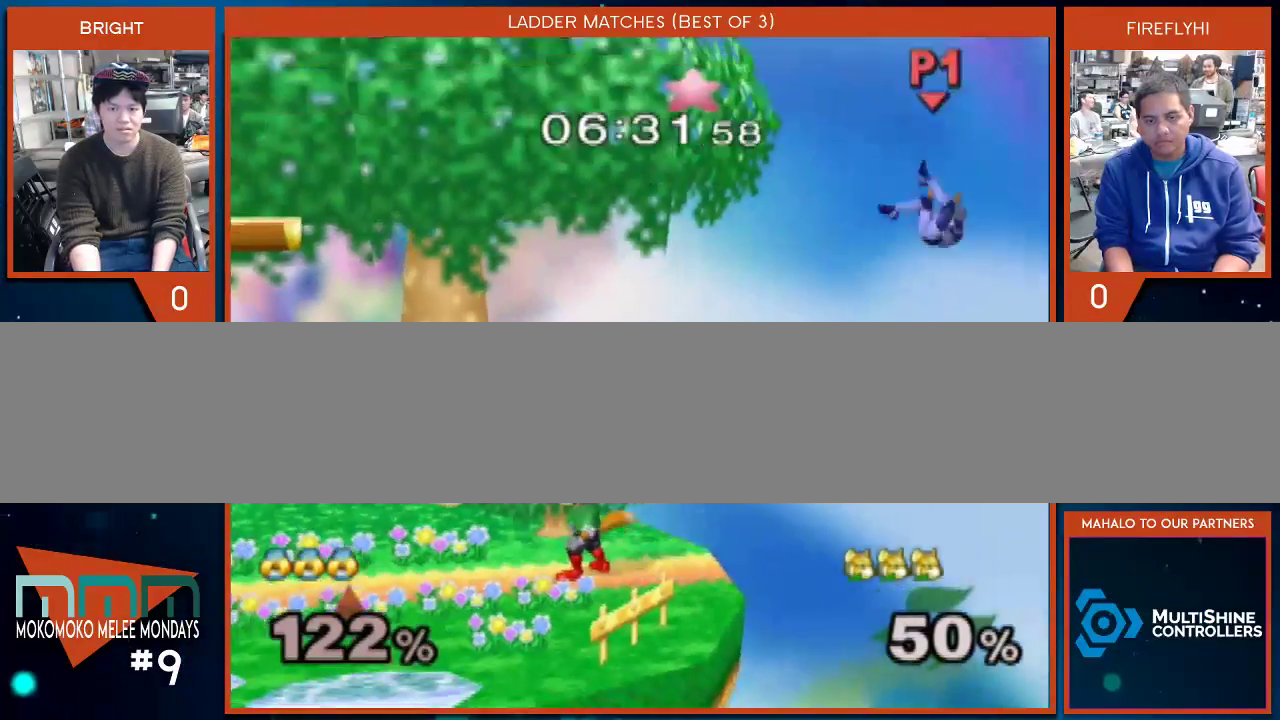
{"dt_ms": 500, "buttons": ["Y"], "left_stick": "left", "right_stick": "center", "events": [[283, "Y", "down"], [383, "Y", "up"], [417, "Y", "down"]]}
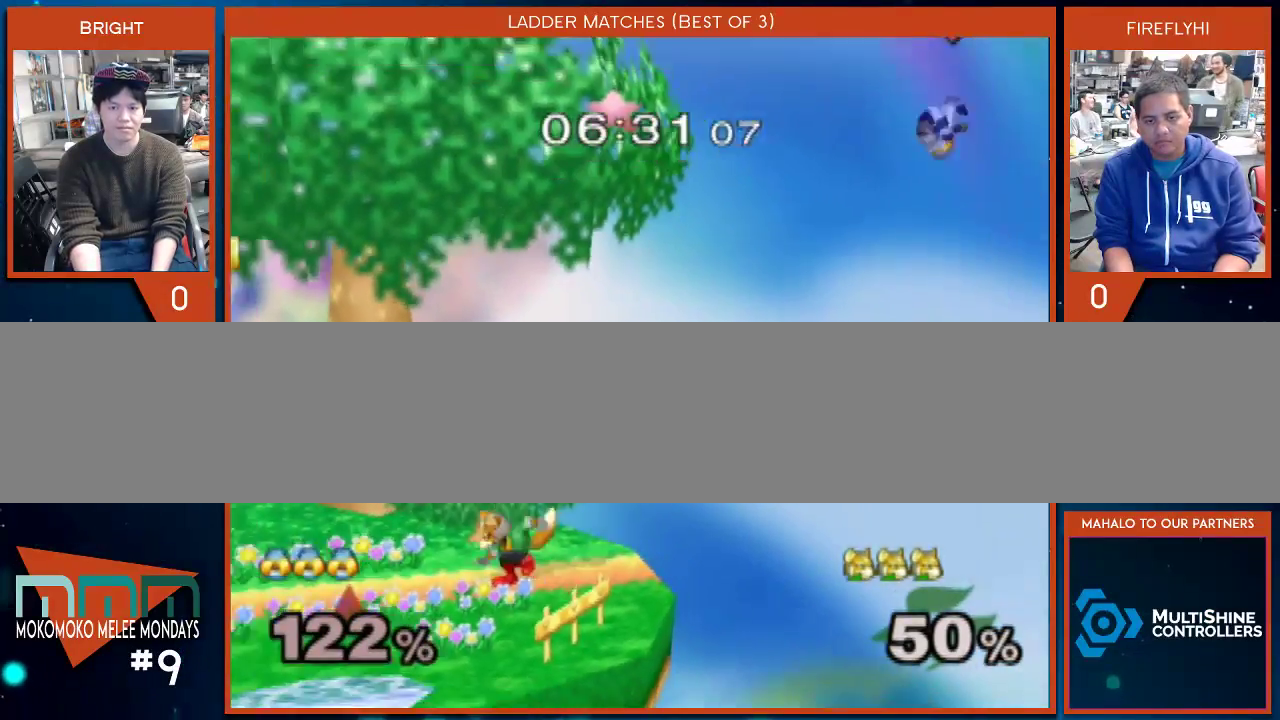
{"dt_ms": 500, "buttons": [], "left_stick": "left", "right_stick": "center", "events": [[200, "Y", "up"]]}
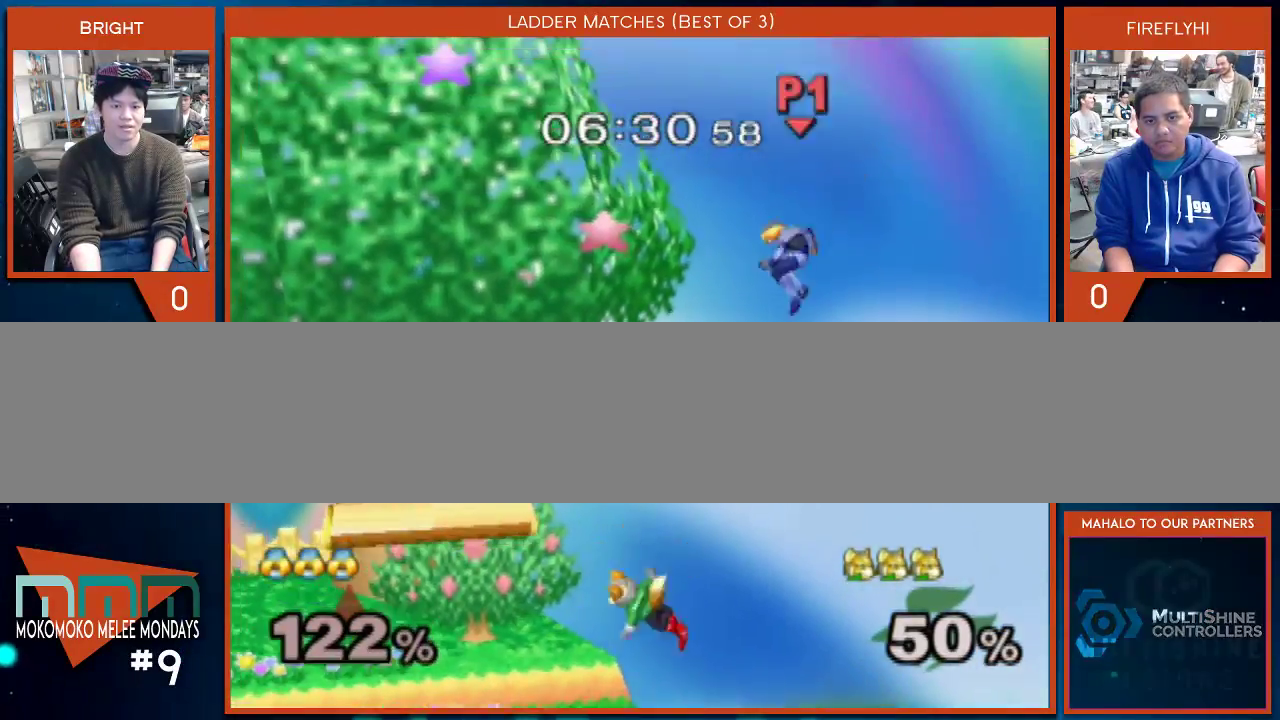
{"dt_ms": 500, "buttons": [], "left_stick": "right", "right_stick": "center", "events": [[417, "left_stick", "up-right"], [500, "left_stick", "right"]]}
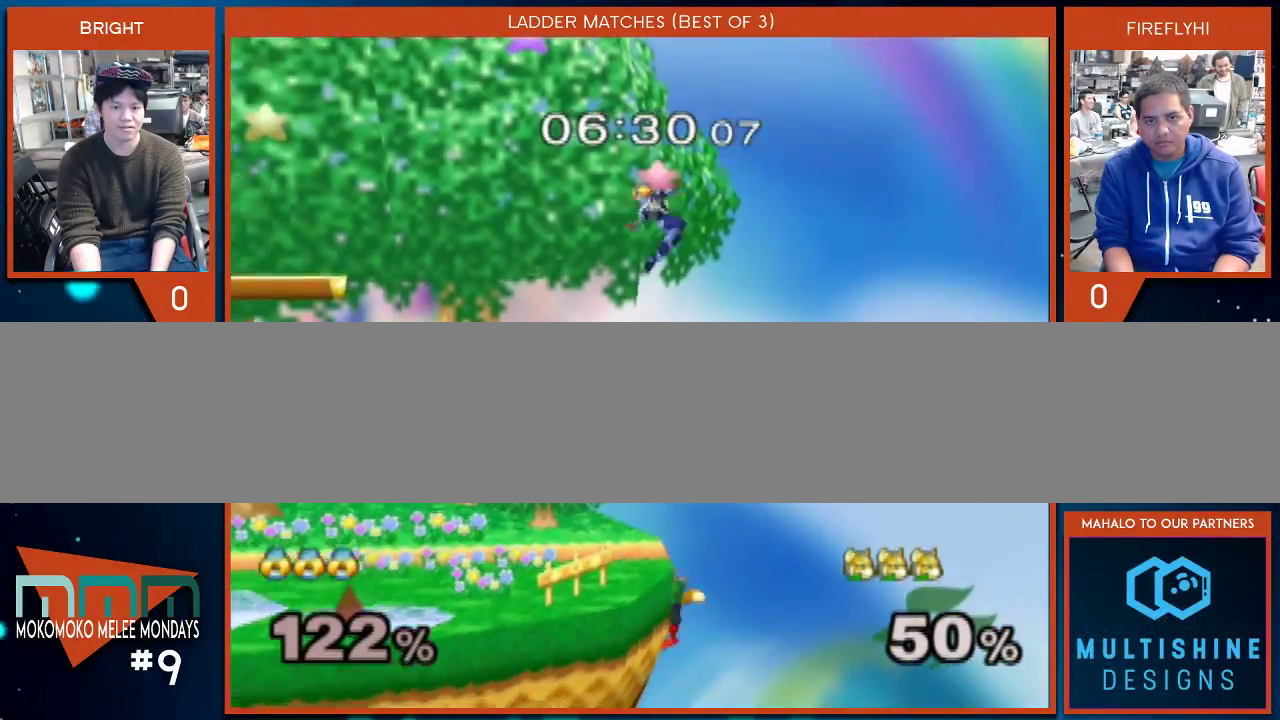
{"dt_ms": 500, "buttons": [], "left_stick": "left", "right_stick": "center", "events": [[383, "left_stick", "left"]]}
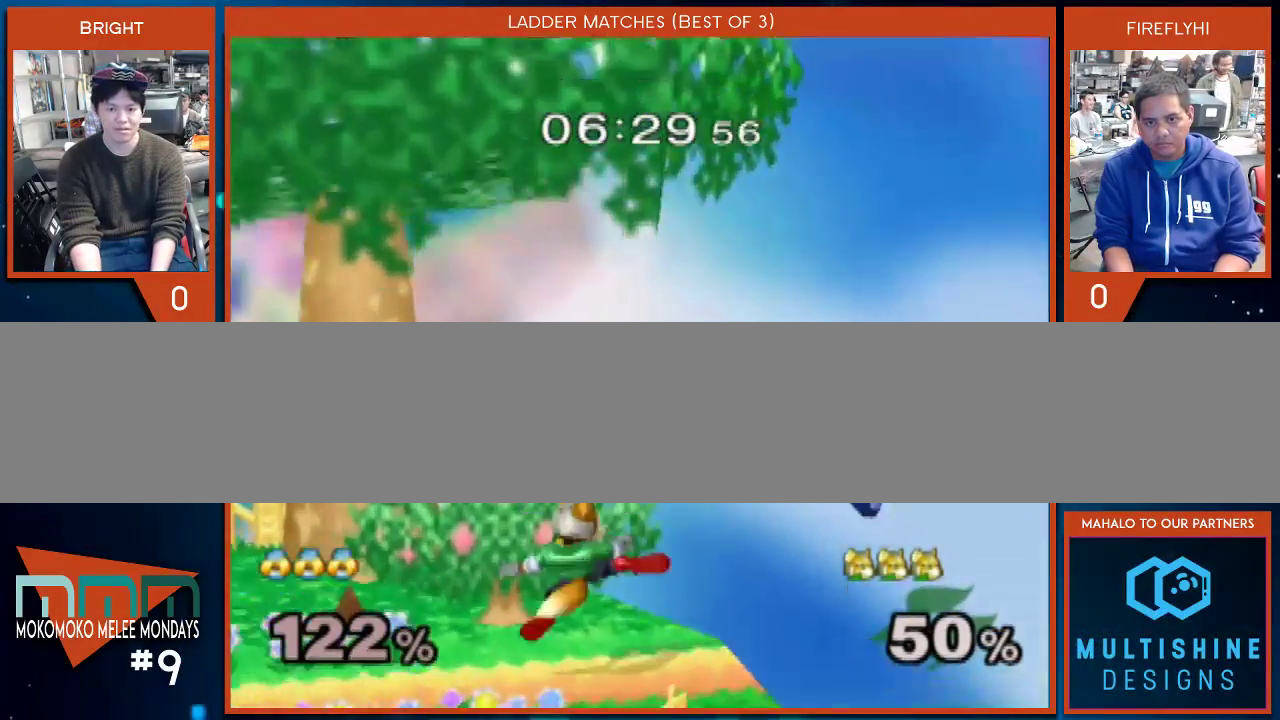
{"dt_ms": 500, "buttons": ["Y"], "left_stick": "down-left", "right_stick": "center", "events": [[283, "left_stick", "up"], [350, "left_stick", "down"], [383, "Y", "down"], [450, "left_stick", "down-left"]]}
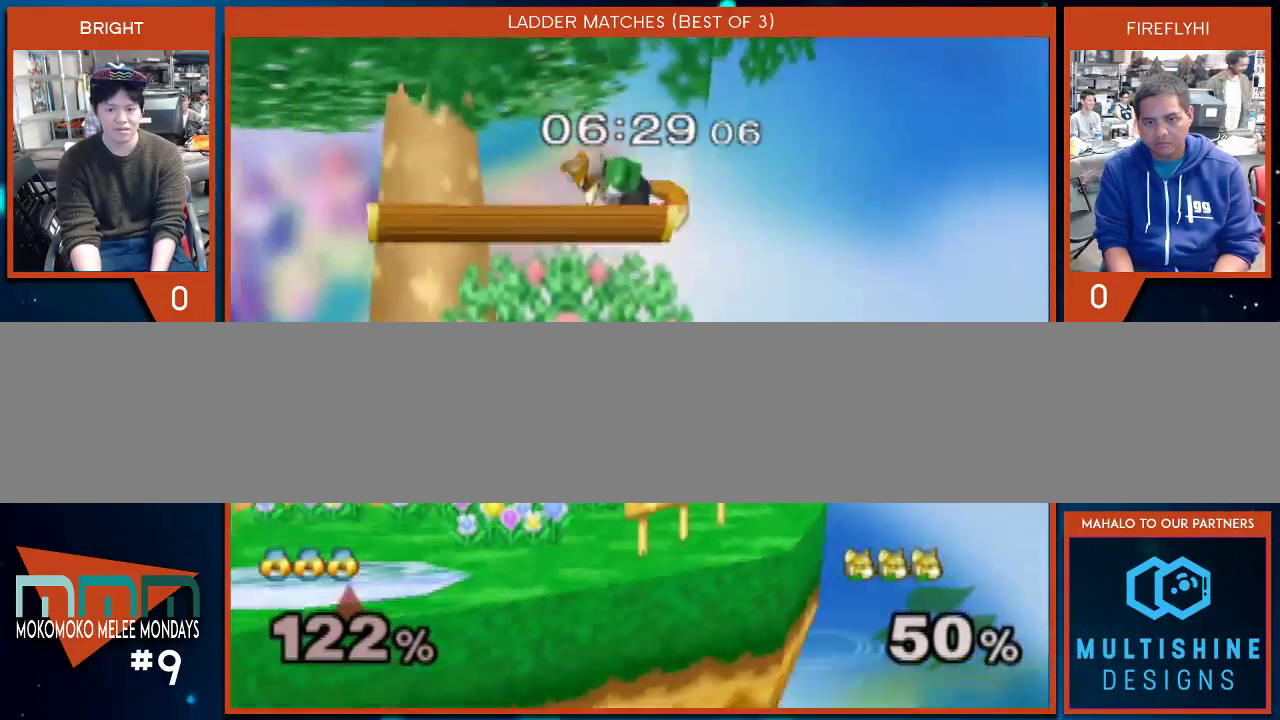
{"dt_ms": 500, "buttons": [], "left_stick": "left", "right_stick": "center", "events": [[133, "Y", "up"], [133, "left_stick", "left"]]}
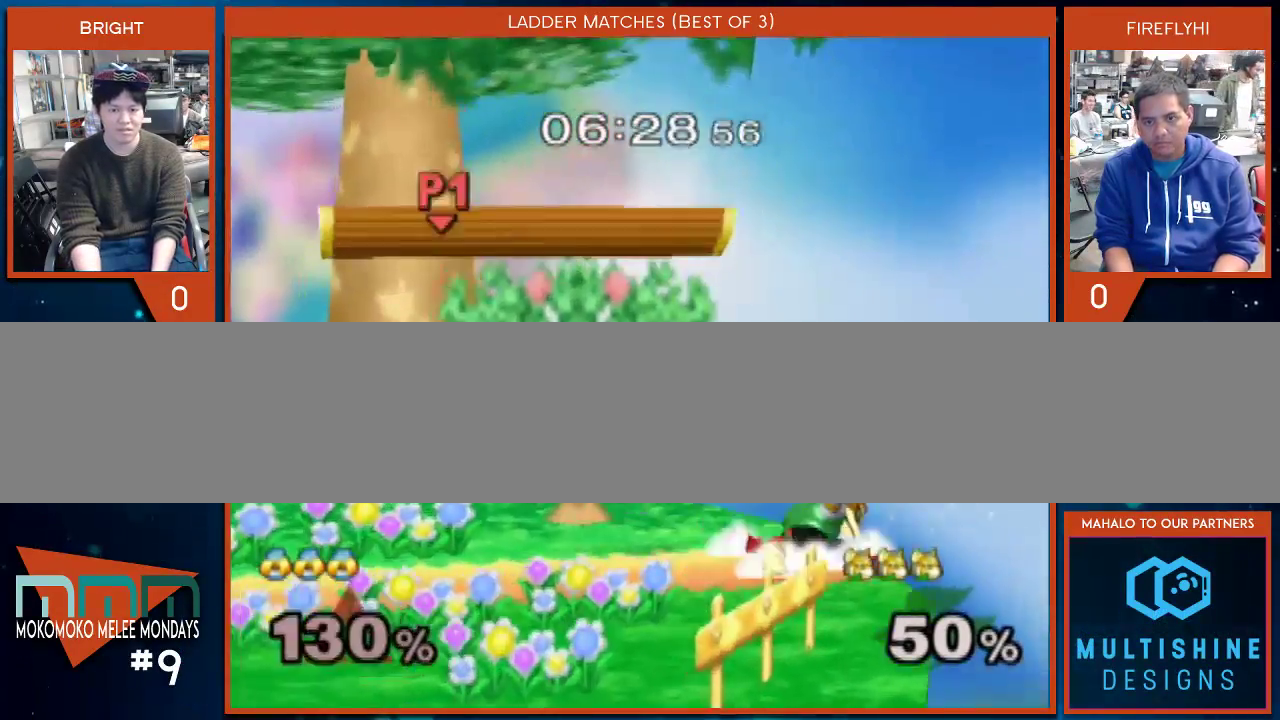
{"dt_ms": 500, "buttons": [], "left_stick": "center", "right_stick": "center", "events": [[33, "left_stick", "center"]]}
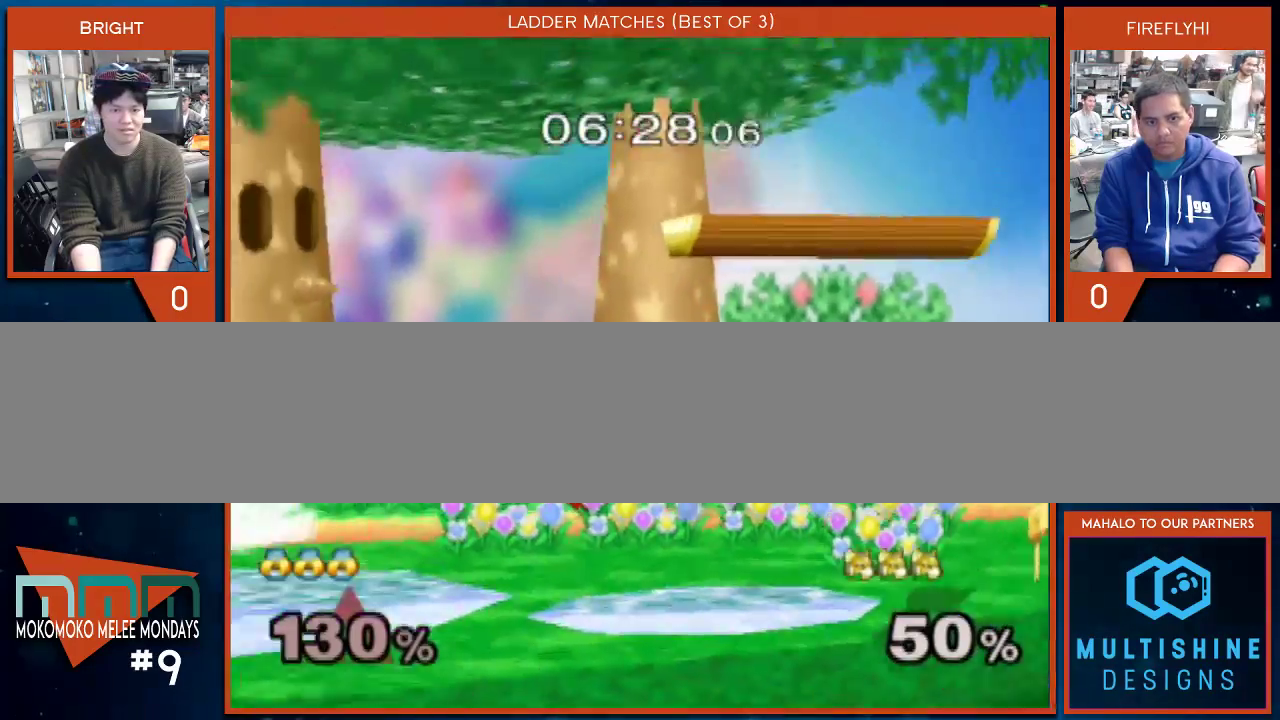
{"dt_ms": 500, "buttons": [], "left_stick": "left", "right_stick": "center", "events": [[100, "left_stick", "left"]]}